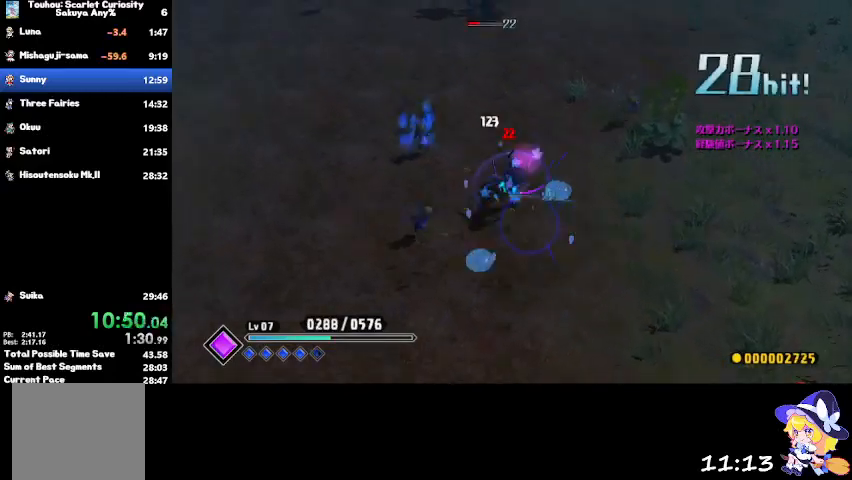
Gameplay with a controller (PlayStation layout); each line is a JSON object with the inputs held at the frame after it. "events" lists button and stick changes between this image and that frame as [ms after this image, input, new state], when the widget could be followed in between.
{"buttons": [], "left_stick": "up-left", "right_stick": "center", "events": [[33, "SQUARE", "down"], [133, "SQUARE", "up"], [266, "CIRCLE", "down"], [367, "CIRCLE", "up"]]}
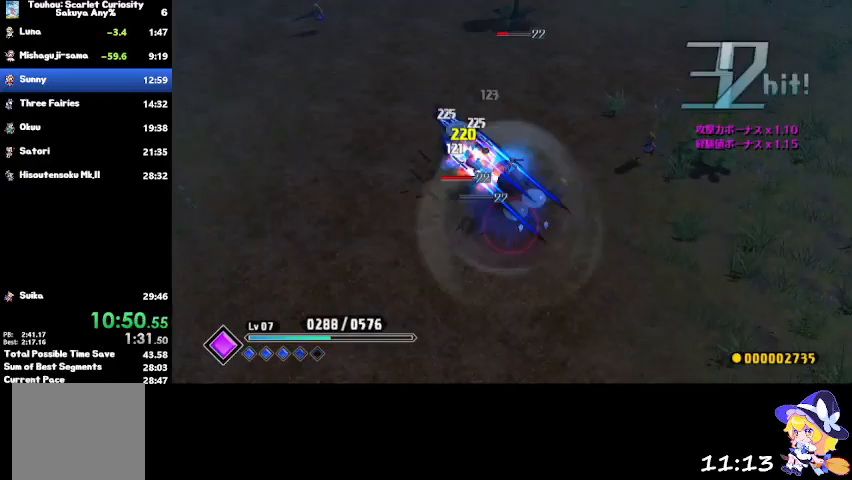
{"buttons": [], "left_stick": "up-left", "right_stick": "center", "events": [[400, "SQUARE", "down"], [467, "SQUARE", "up"]]}
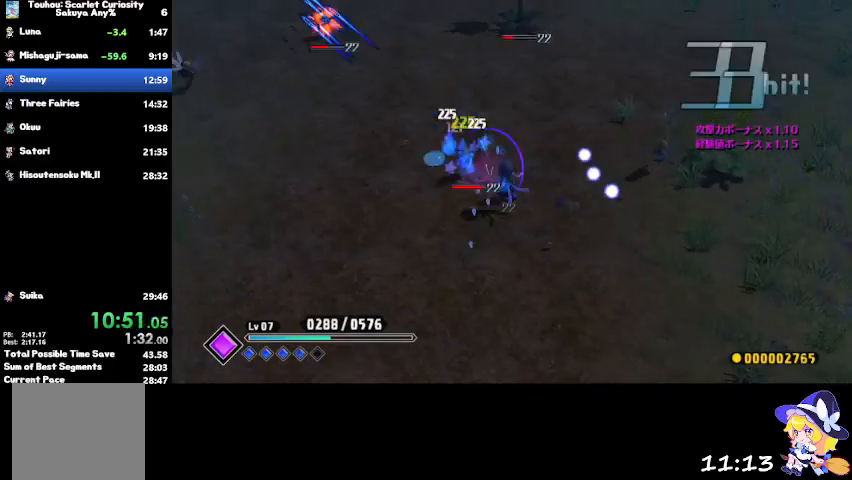
{"buttons": ["SQUARE"], "left_stick": "up-left", "right_stick": "center", "events": [[66, "SQUARE", "down"], [166, "SQUARE", "up"], [233, "SQUARE", "down"], [367, "SQUARE", "up"], [400, "SQUARE", "down"]]}
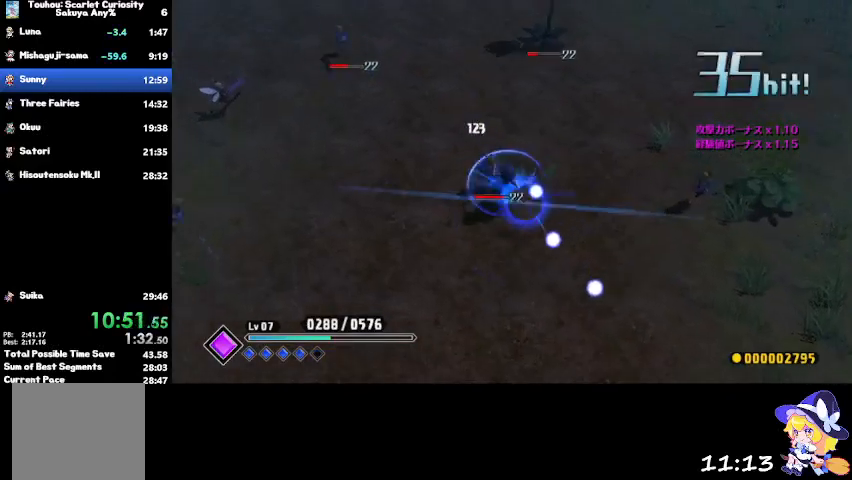
{"buttons": ["SQUARE"], "left_stick": "up-left", "right_stick": "center", "events": [[33, "SQUARE", "up"], [133, "SQUARE", "down"], [200, "SQUARE", "up"], [267, "SQUARE", "down"], [434, "SQUARE", "up"], [467, "SQUARE", "down"]]}
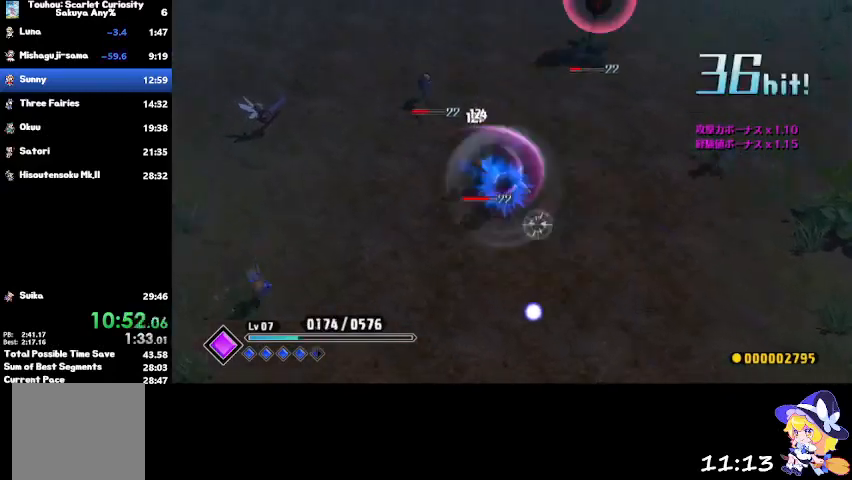
{"buttons": ["CIRCLE"], "left_stick": "center", "right_stick": "center", "events": [[66, "SQUARE", "up"], [200, "SQUARE", "down"], [300, "SQUARE", "up"], [400, "left_stick", "center"], [433, "CIRCLE", "down"]]}
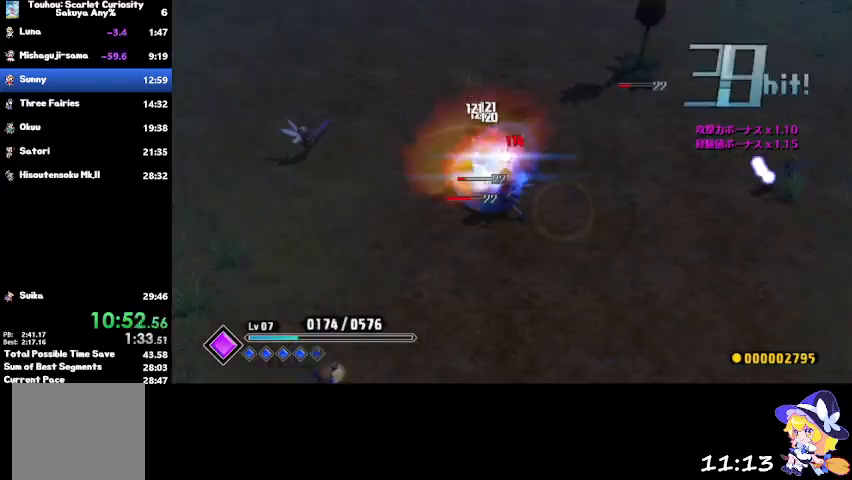
{"buttons": [], "left_stick": "left", "right_stick": "center", "events": [[67, "CIRCLE", "up"], [400, "left_stick", "left"]]}
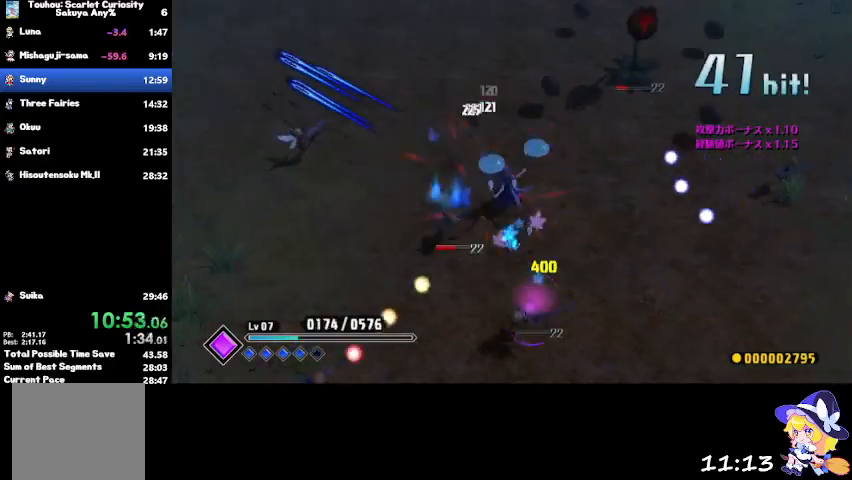
{"buttons": ["SQUARE"], "left_stick": "down-left", "right_stick": "center", "events": [[33, "SQUARE", "down"], [133, "SQUARE", "up"], [133, "left_stick", "down-left"], [233, "SQUARE", "down"], [333, "SQUARE", "up"], [433, "SQUARE", "down"]]}
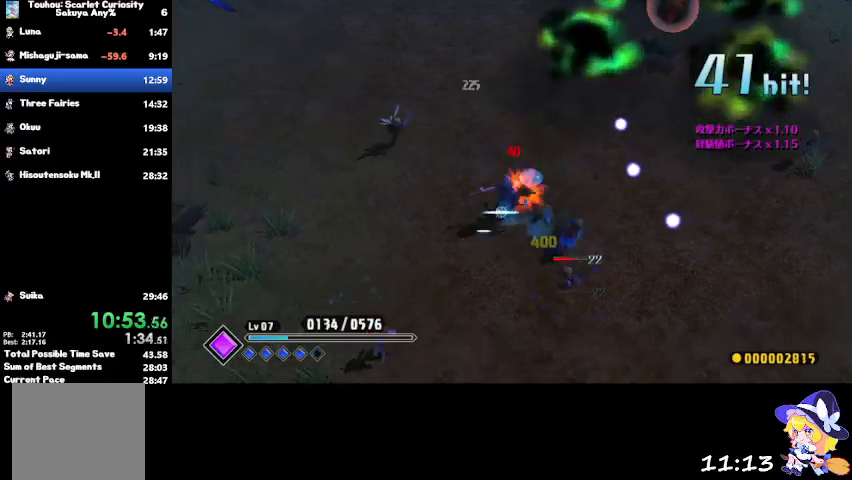
{"buttons": ["SQUARE"], "left_stick": "down-left", "right_stick": "center", "events": [[33, "SQUARE", "up"], [100, "SQUARE", "down"], [234, "SQUARE", "up"], [300, "SQUARE", "down"], [400, "SQUARE", "up"], [501, "SQUARE", "down"]]}
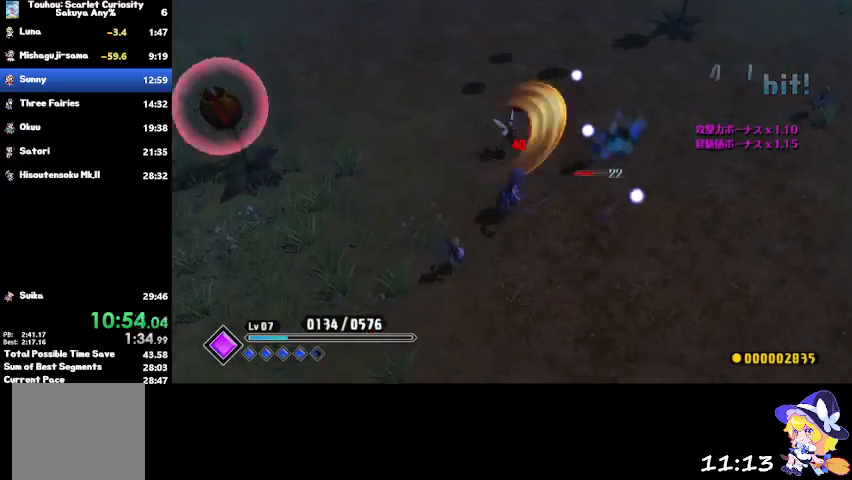
{"buttons": ["CIRCLE"], "left_stick": "down-left", "right_stick": "center", "events": [[133, "SQUARE", "up"], [200, "SQUARE", "down"], [300, "SQUARE", "up"], [467, "CIRCLE", "down"]]}
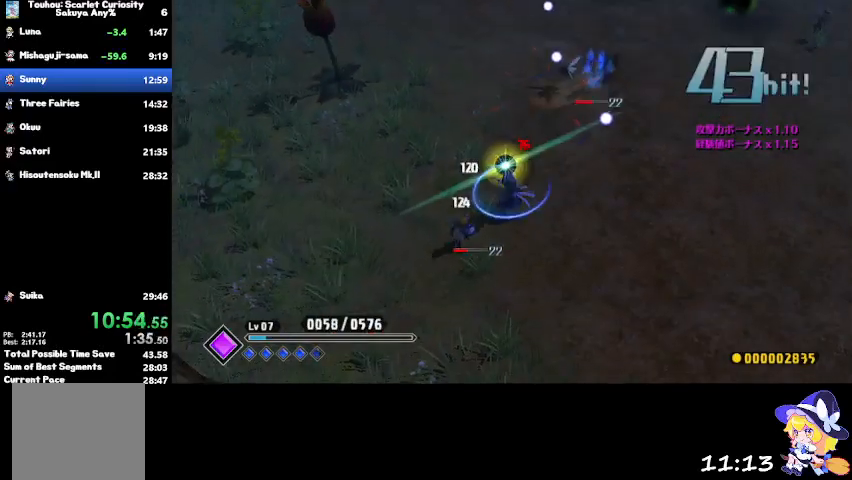
{"buttons": [], "left_stick": "down-left", "right_stick": "center", "events": [[134, "CIRCLE", "up"]]}
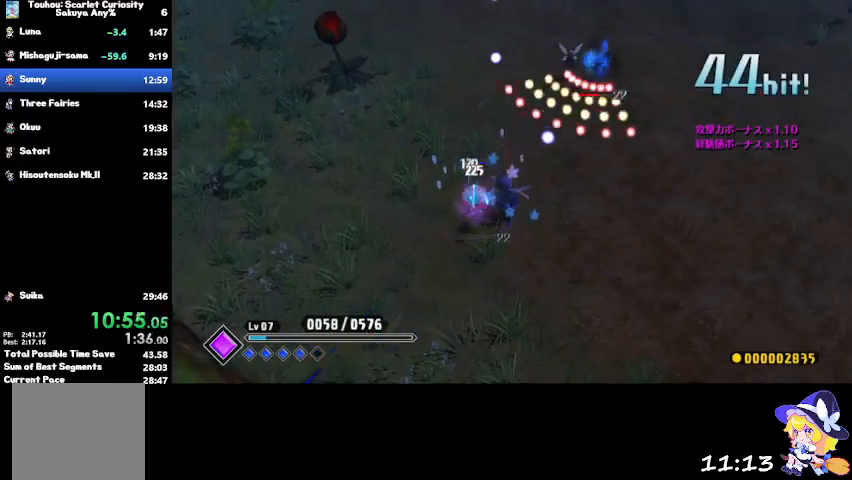
{"buttons": ["CROSS"], "left_stick": "up-right", "right_stick": "center", "events": [[200, "left_stick", "right"], [433, "CROSS", "down"], [467, "left_stick", "up-right"]]}